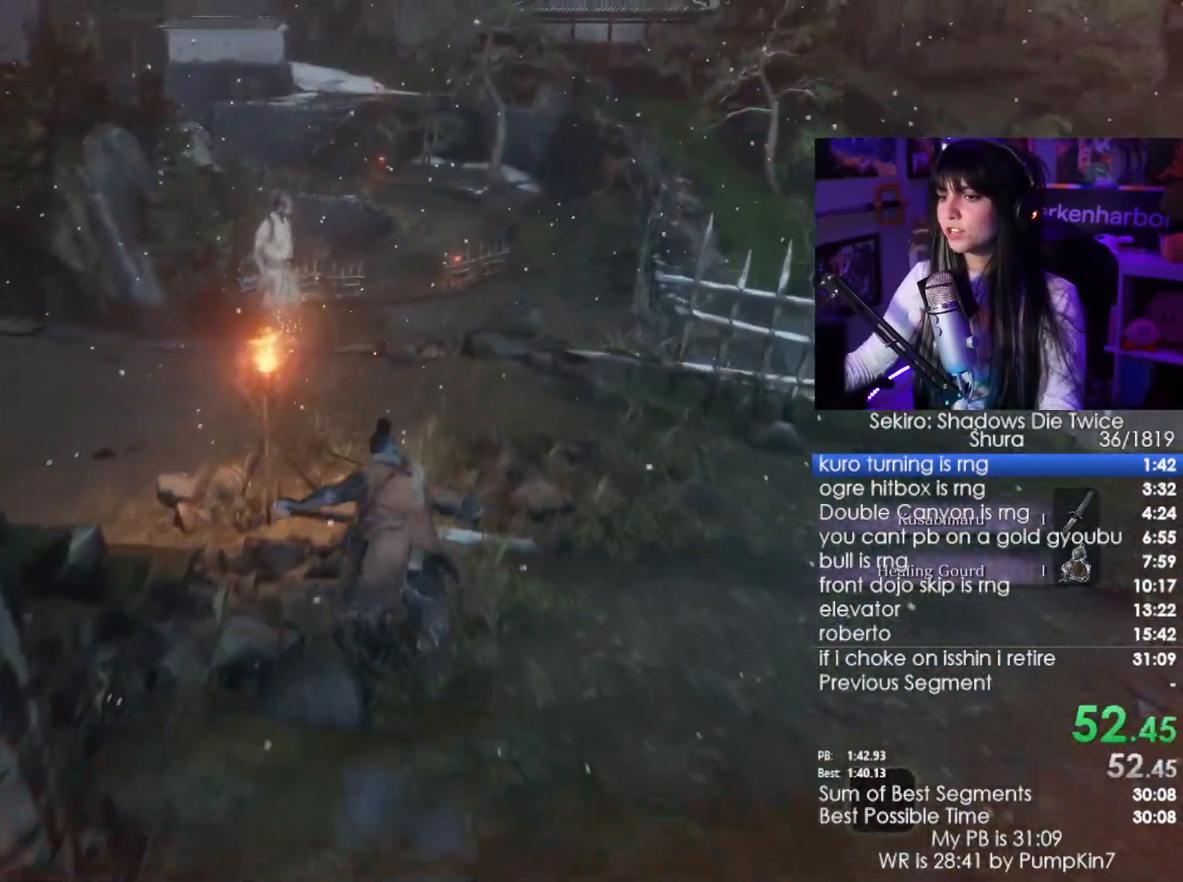
Gameplay with keyboard and mouse; each line is a JSON object with the keys and mouse buttons held at the frame after it. "events" lists presses ("down") and releases ("up") of "1", "2", "3", "4", "5", "a", "alt", "c", "caps_lock", "ctrl", "d", "e", "f", "g", "q", "r", "s", "shift", "space", "t", "tab", "v", "w", "x", "z", "mouse_left", "mouse_wheel" and "mouse_right" between this image and that frame as [ms after this image, input, new state], when the widget could be followed in between. "mouse_left", "mouse_wheel", "mouse_right" = the "left", "wheel", "right" buttons of the "mouse" list. No other keys are recorded. "wheel" means that the mouse wheel is clicked or scrolled. Not read: mouse_move.
{"keys": ["shift", "w"], "mouse": [], "events": []}
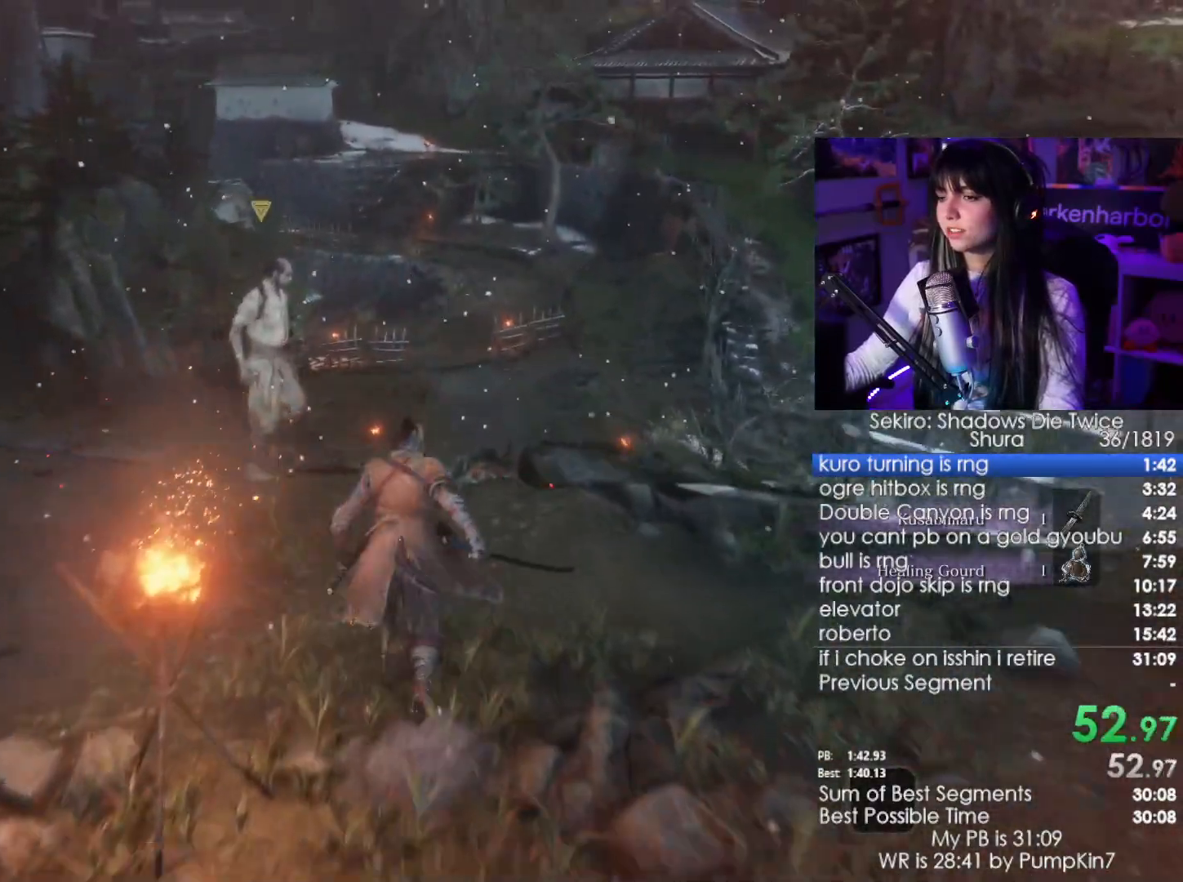
{"keys": ["shift", "w"], "mouse": [], "events": []}
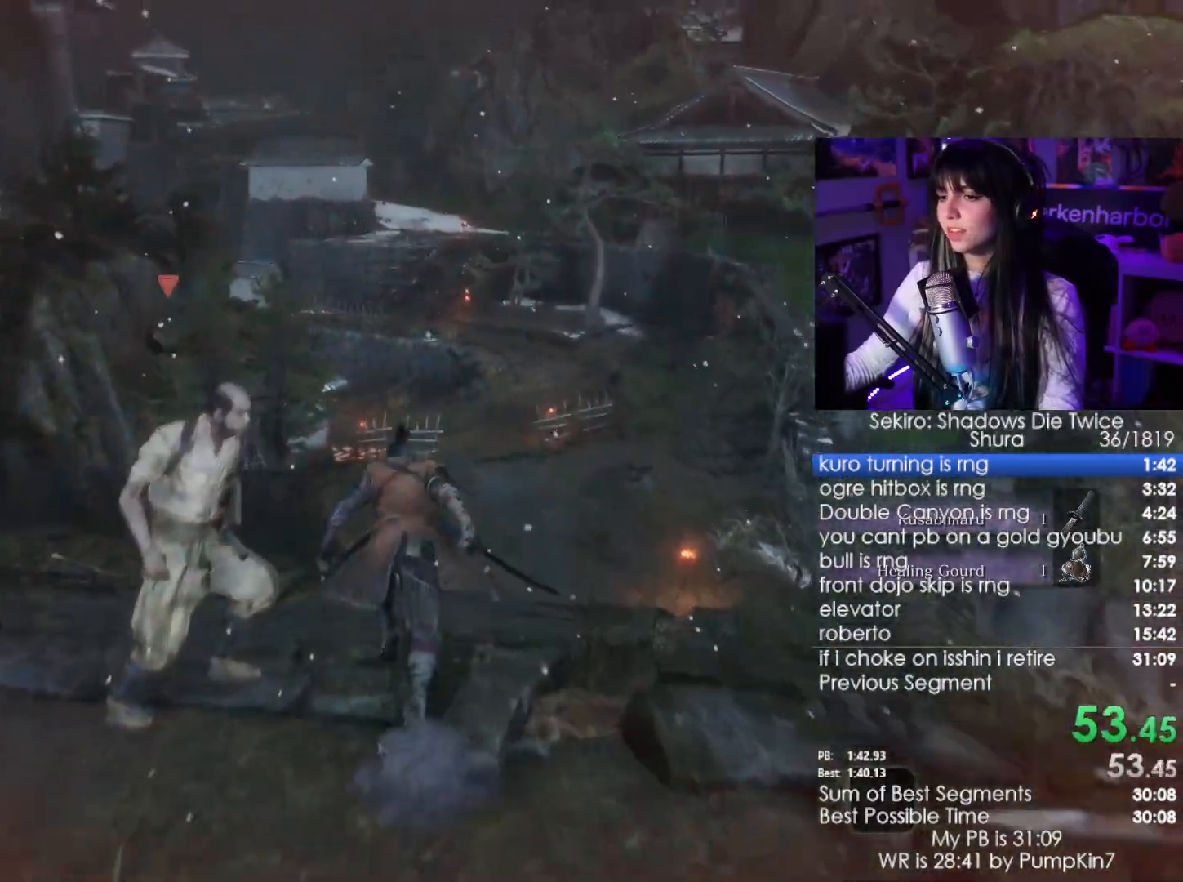
{"keys": ["shift", "w"], "mouse": [], "events": []}
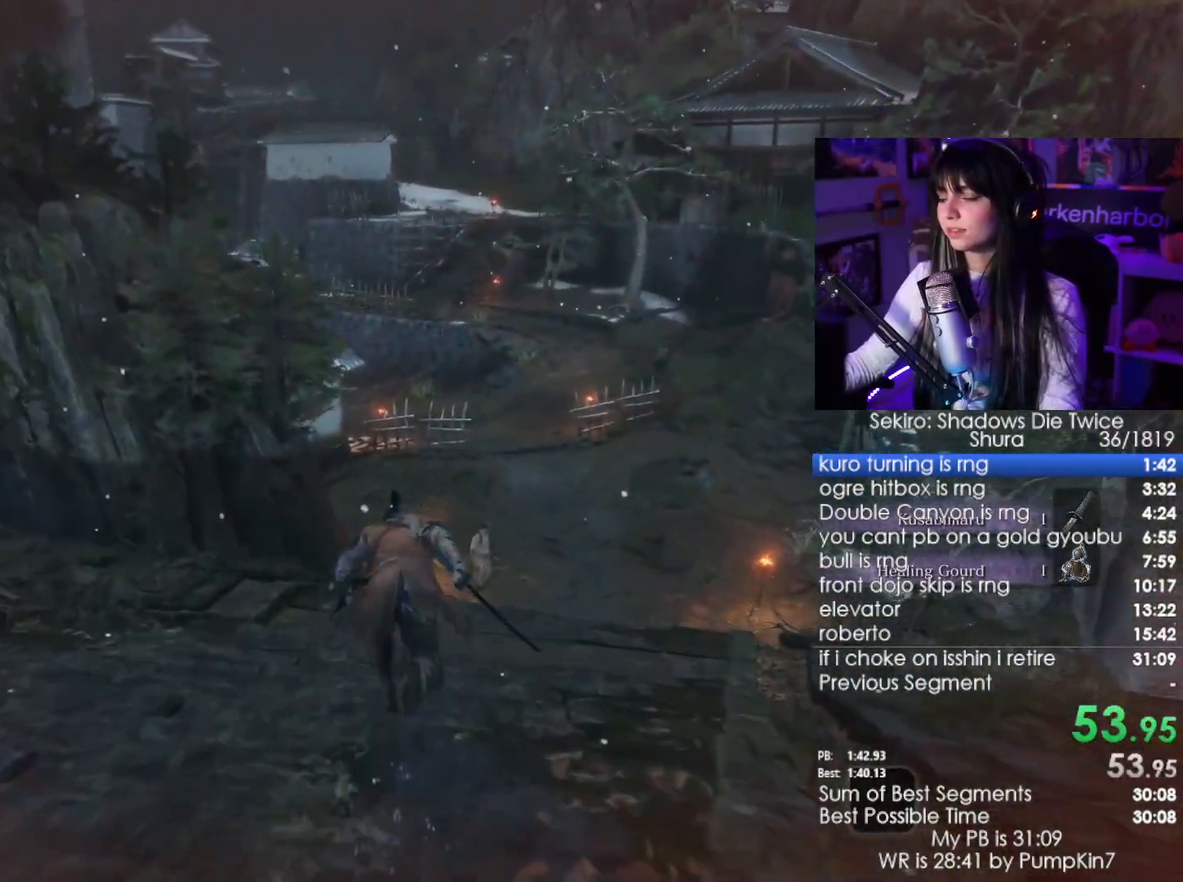
{"keys": ["shift", "w"], "mouse": [], "events": []}
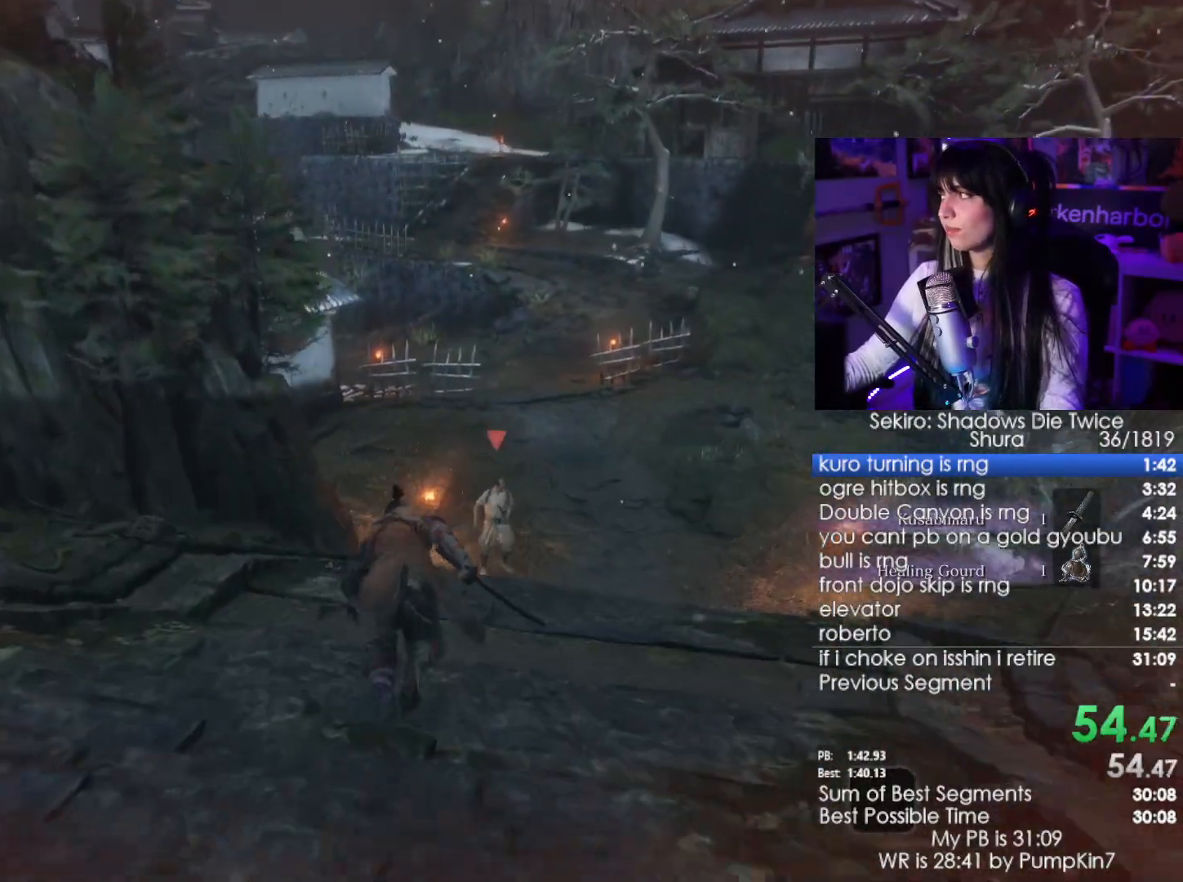
{"keys": ["shift", "w"], "mouse": [], "events": []}
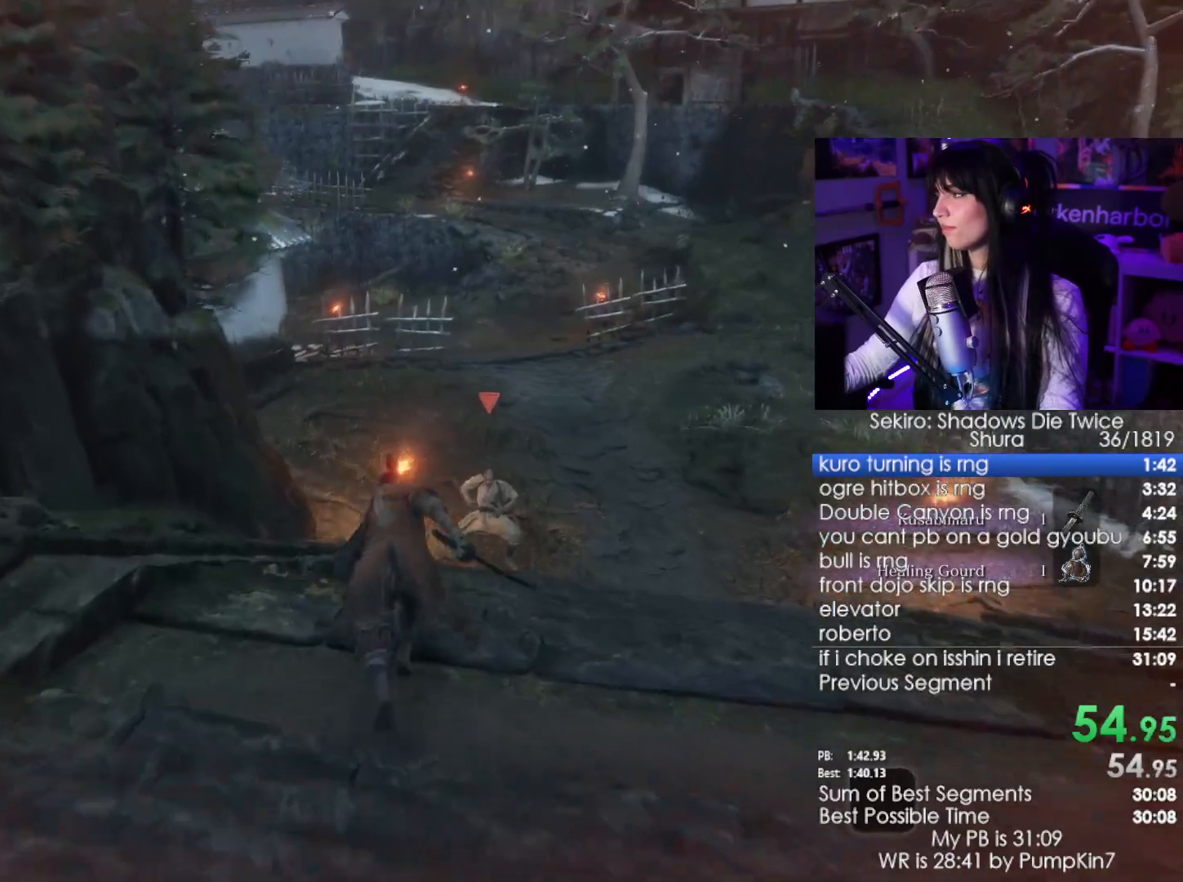
{"keys": ["shift", "w"], "mouse": [], "events": []}
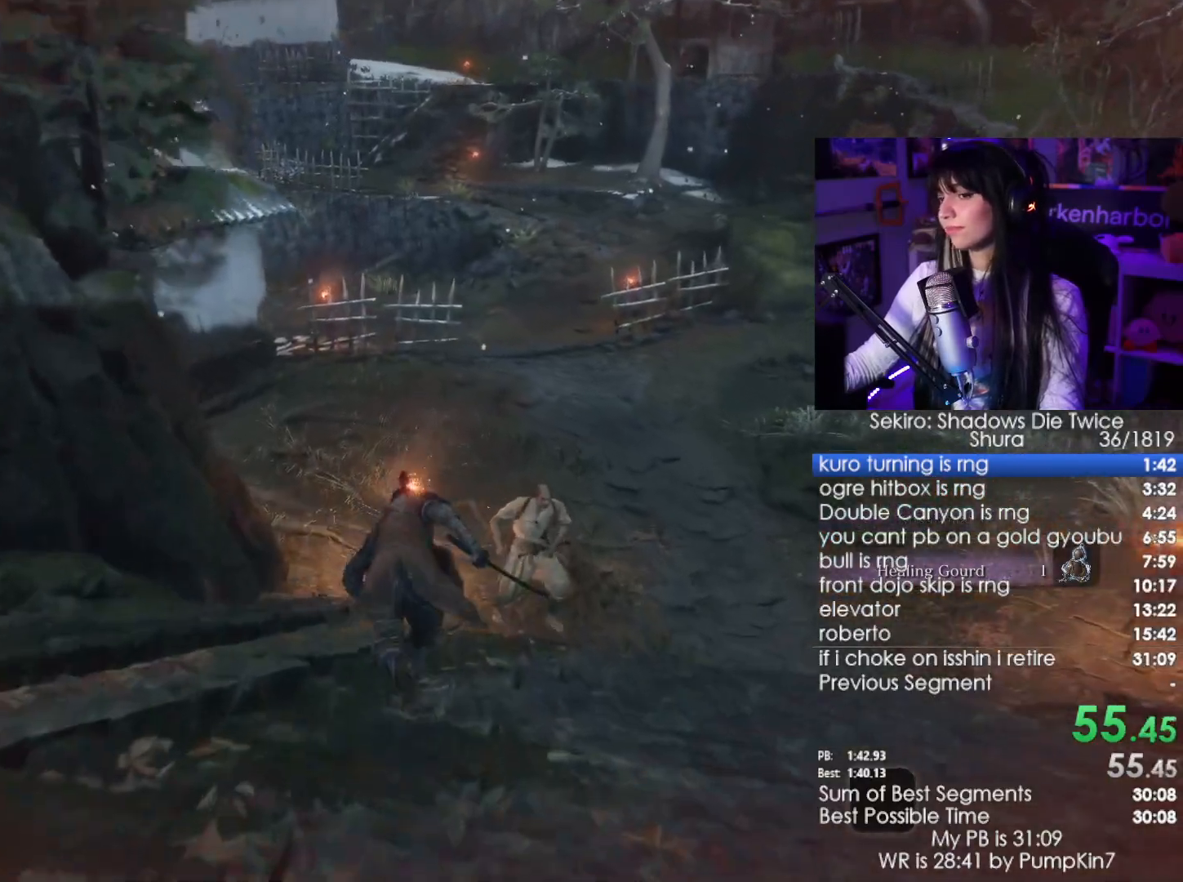
{"keys": ["shift", "w"], "mouse": [], "events": []}
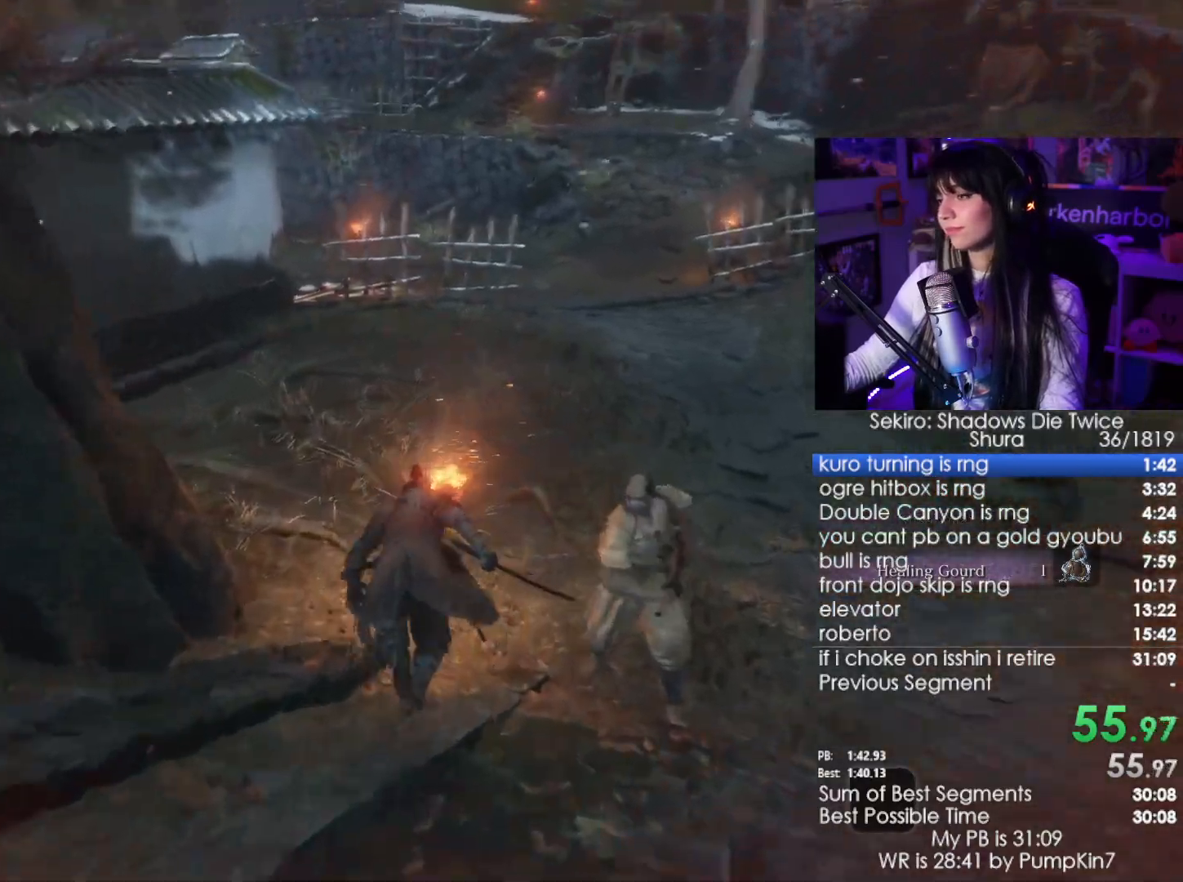
{"keys": ["shift", "w"], "mouse": [], "events": []}
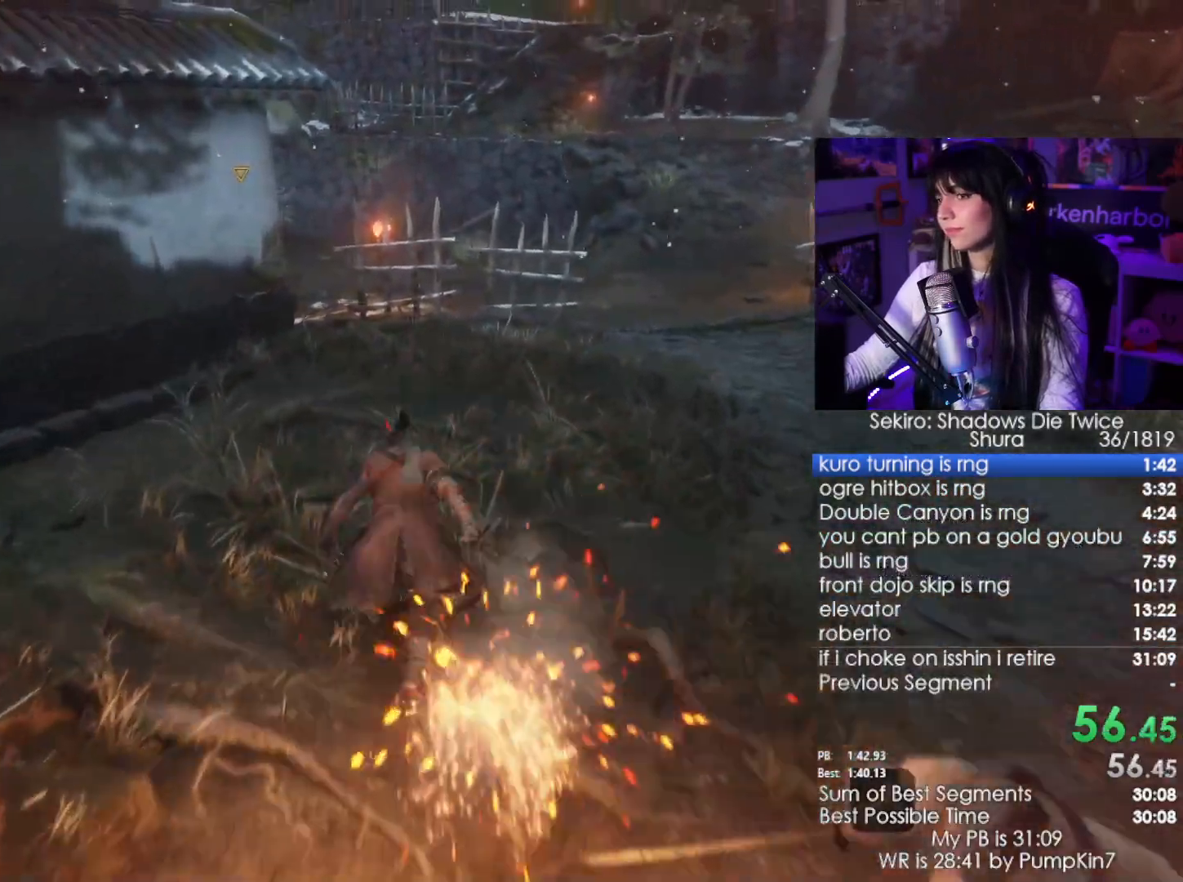
{"keys": ["shift", "w"], "mouse": [], "events": []}
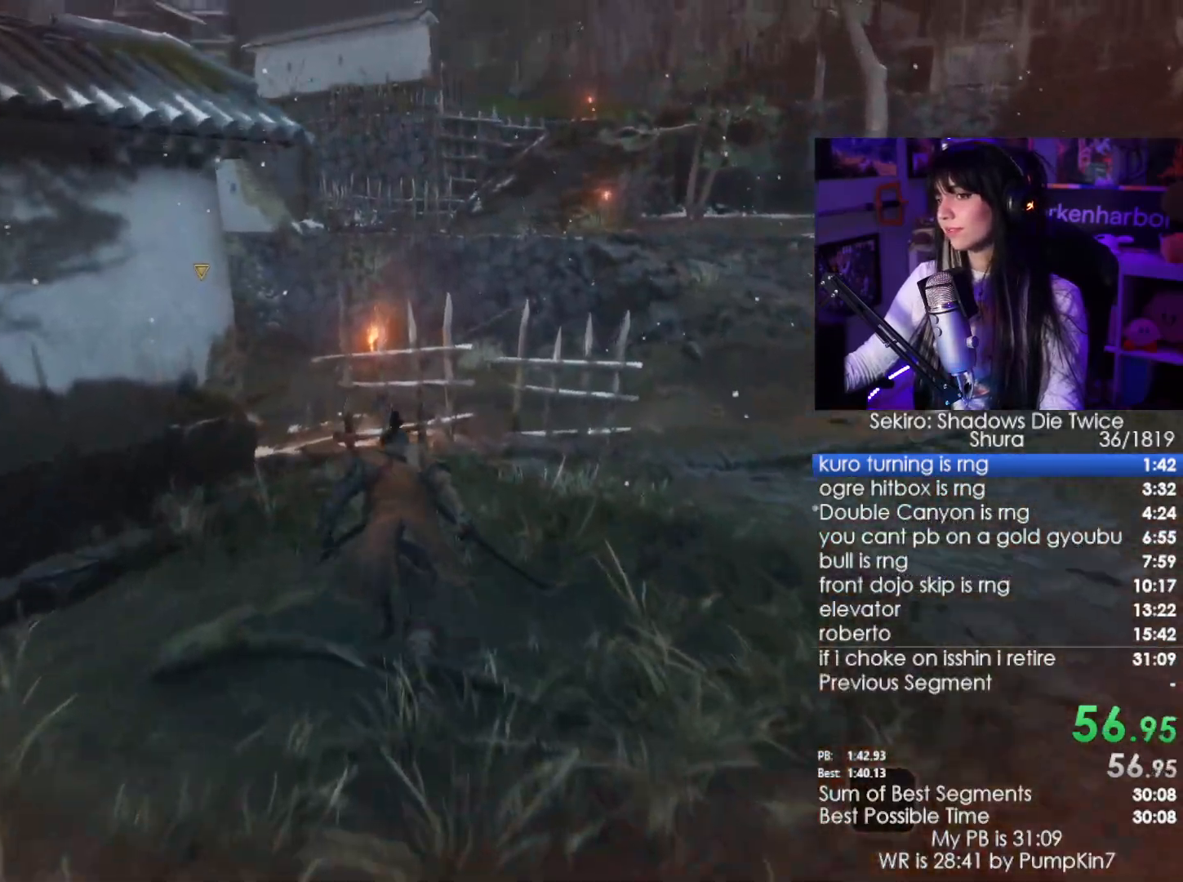
{"keys": ["shift", "w"], "mouse": [], "events": []}
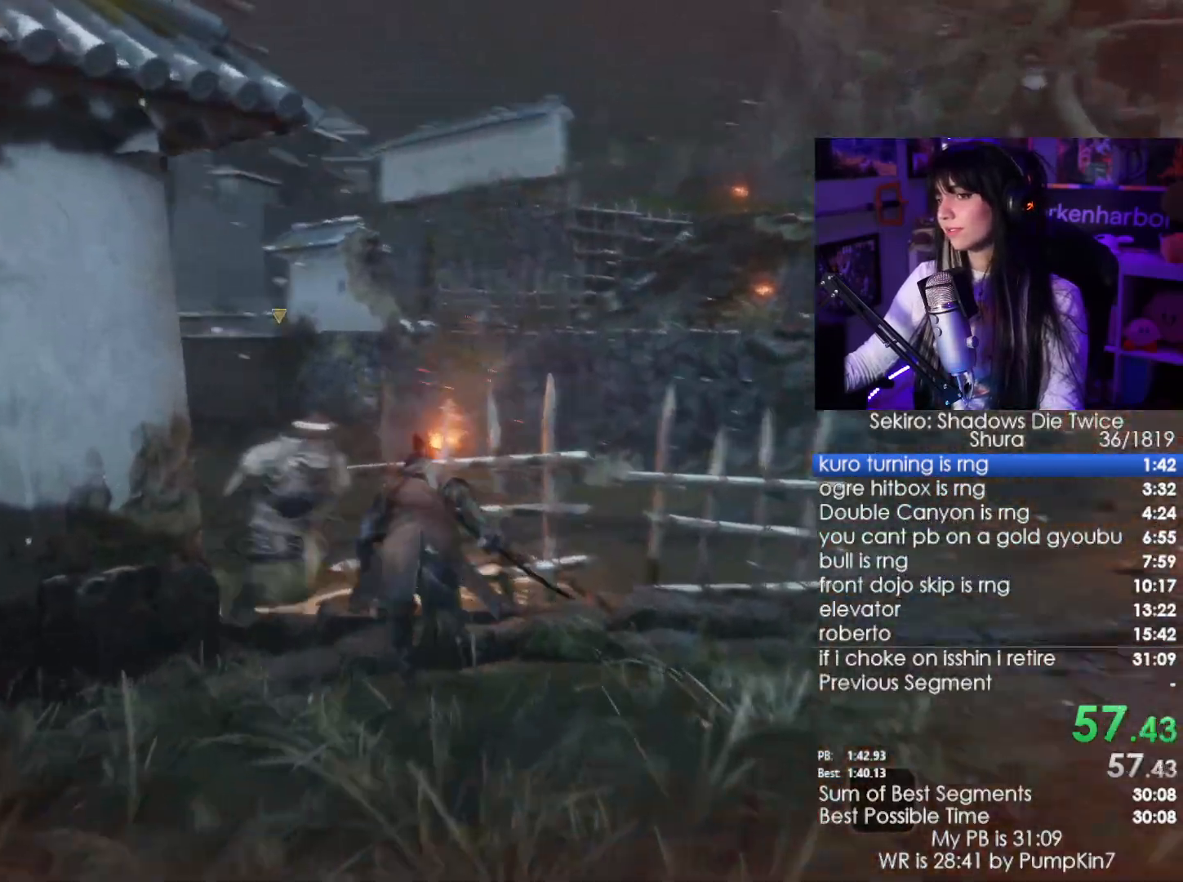
{"keys": ["shift", "w"], "mouse": [], "events": []}
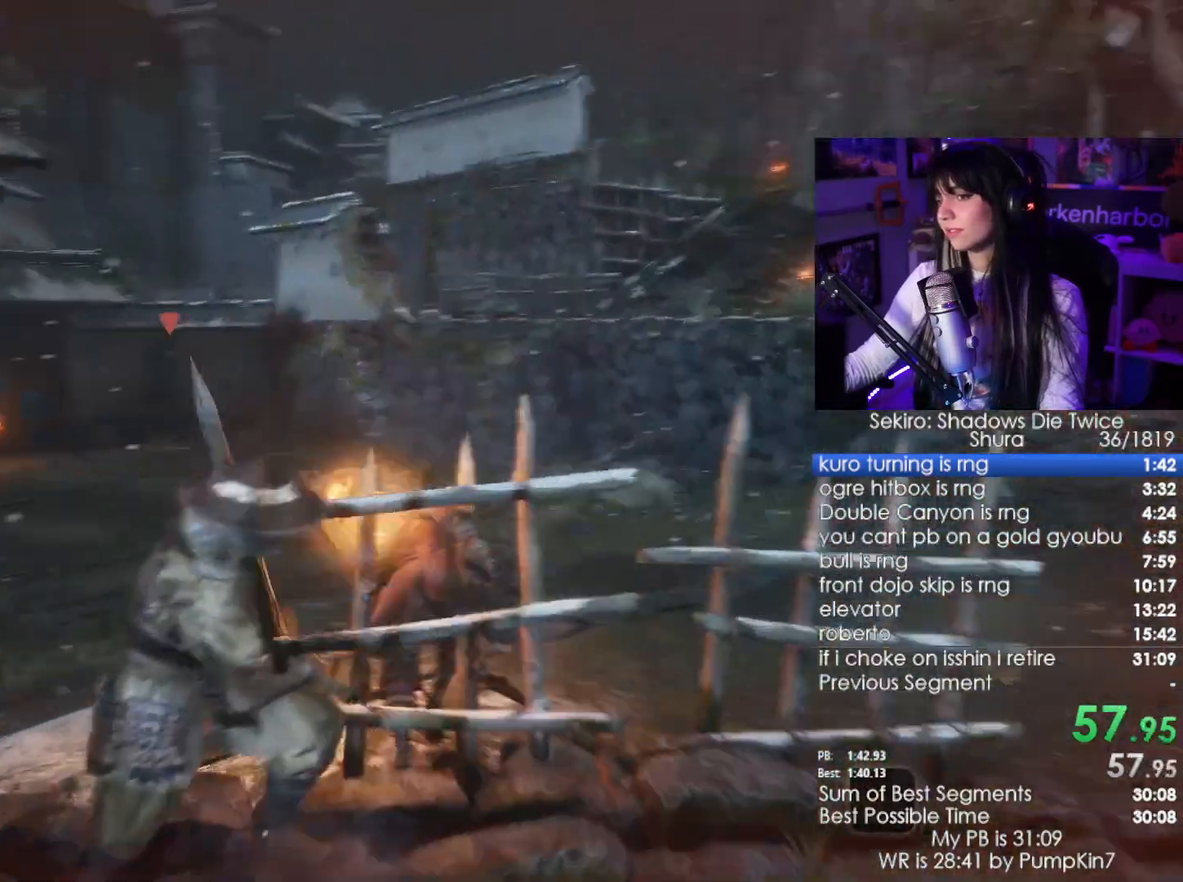
{"keys": ["shift", "w"], "mouse": [], "events": []}
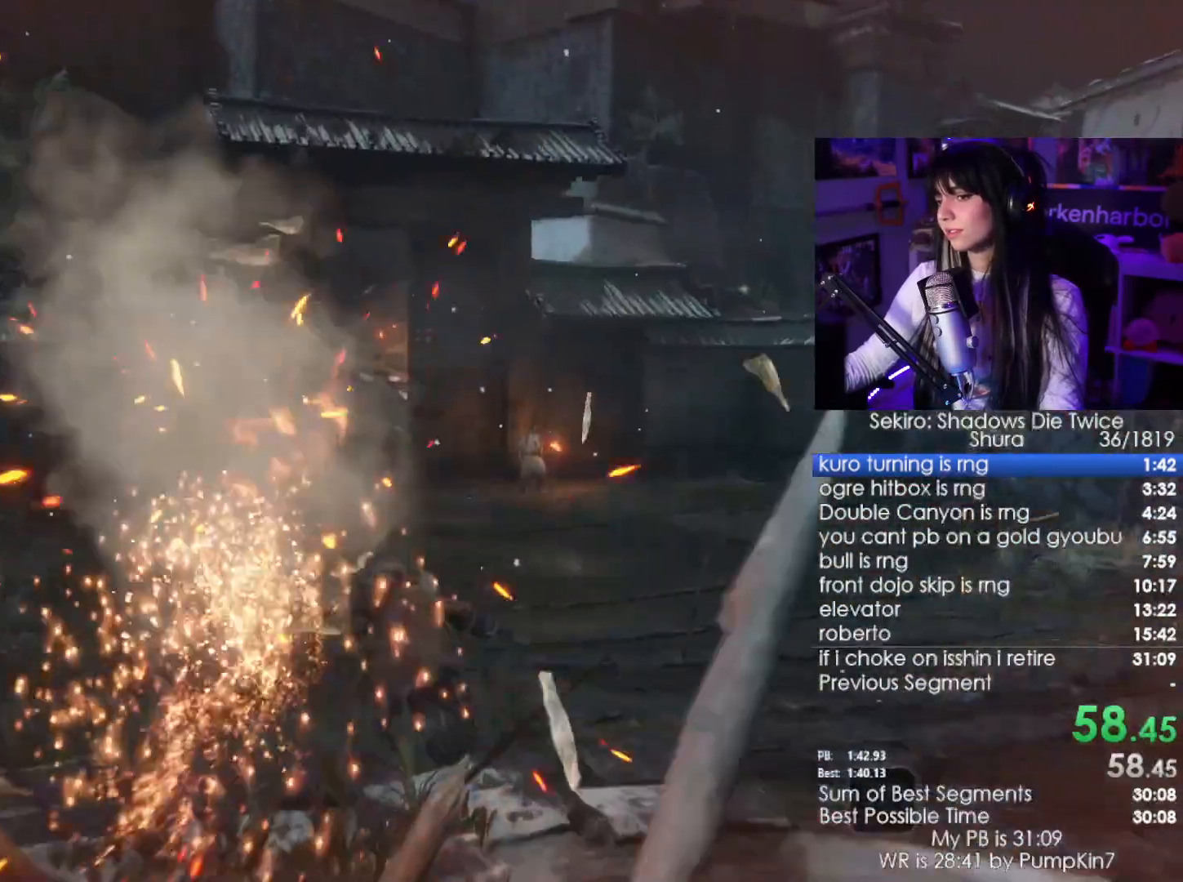
{"keys": ["shift", "w"], "mouse": []}
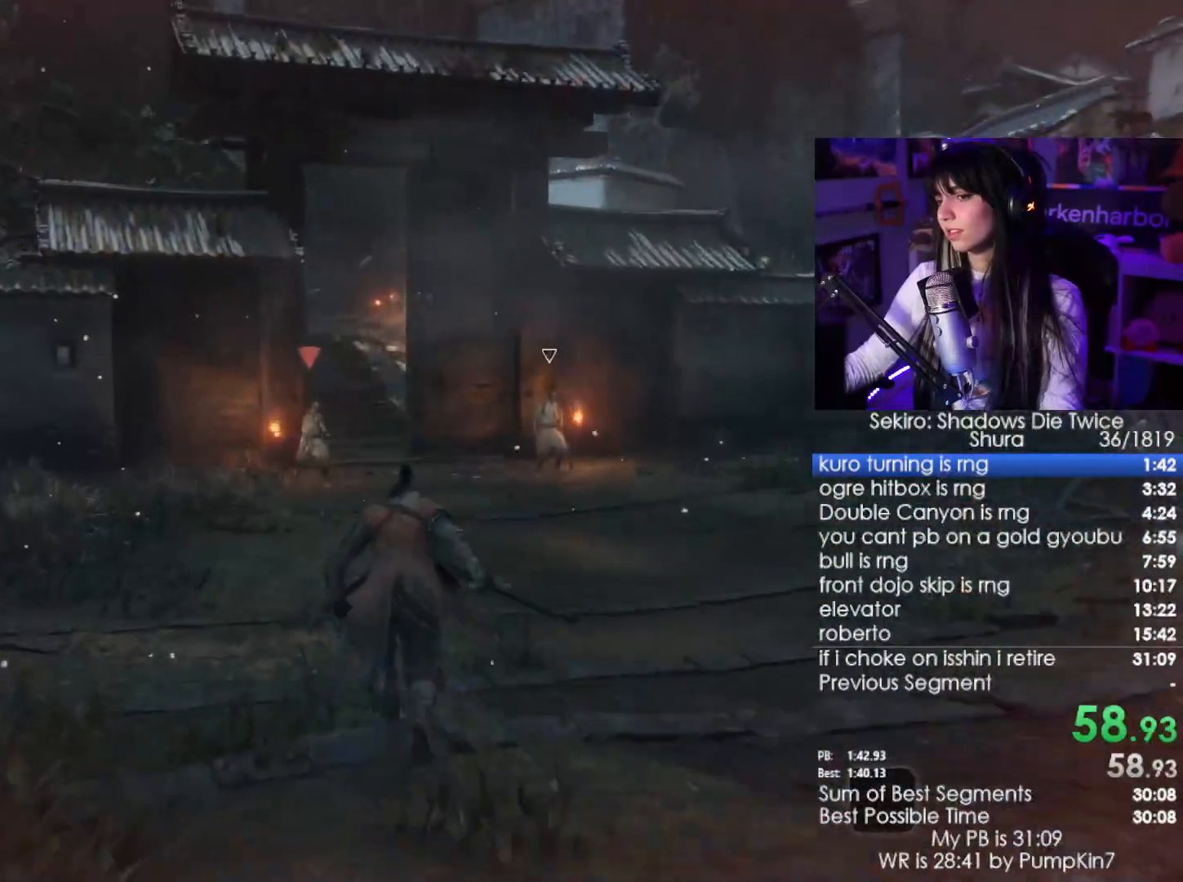
{"keys": ["shift", "w"], "mouse": [], "events": []}
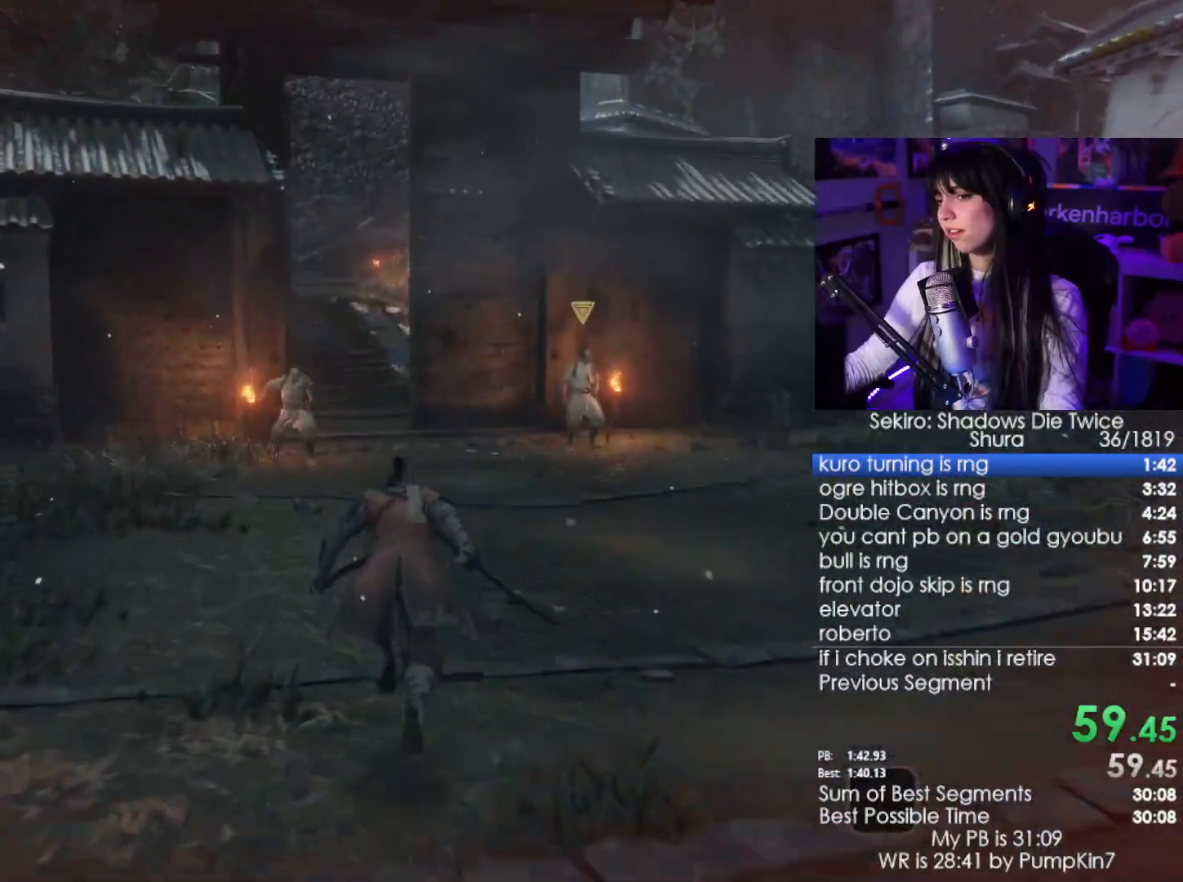
{"keys": ["shift", "w"], "mouse": [], "events": []}
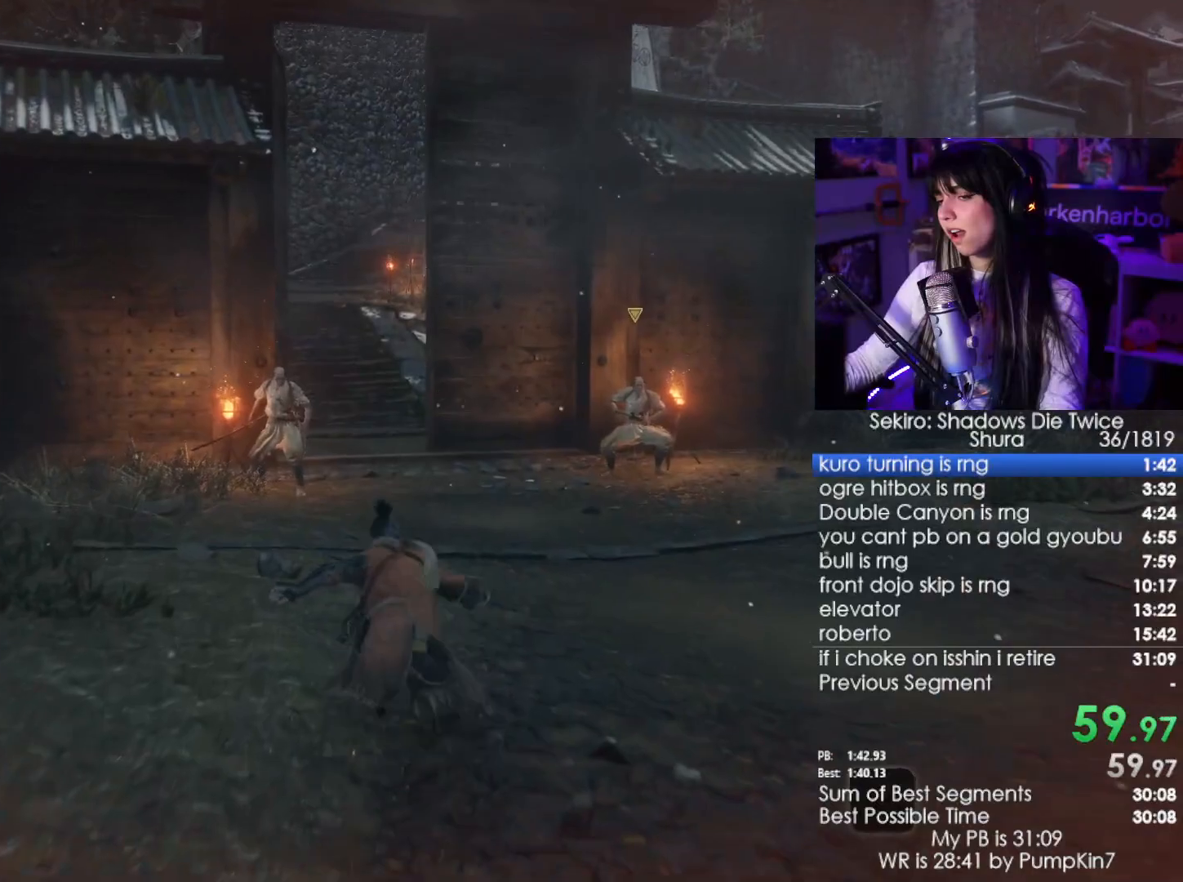
{"keys": ["shift", "w"], "mouse": [], "events": []}
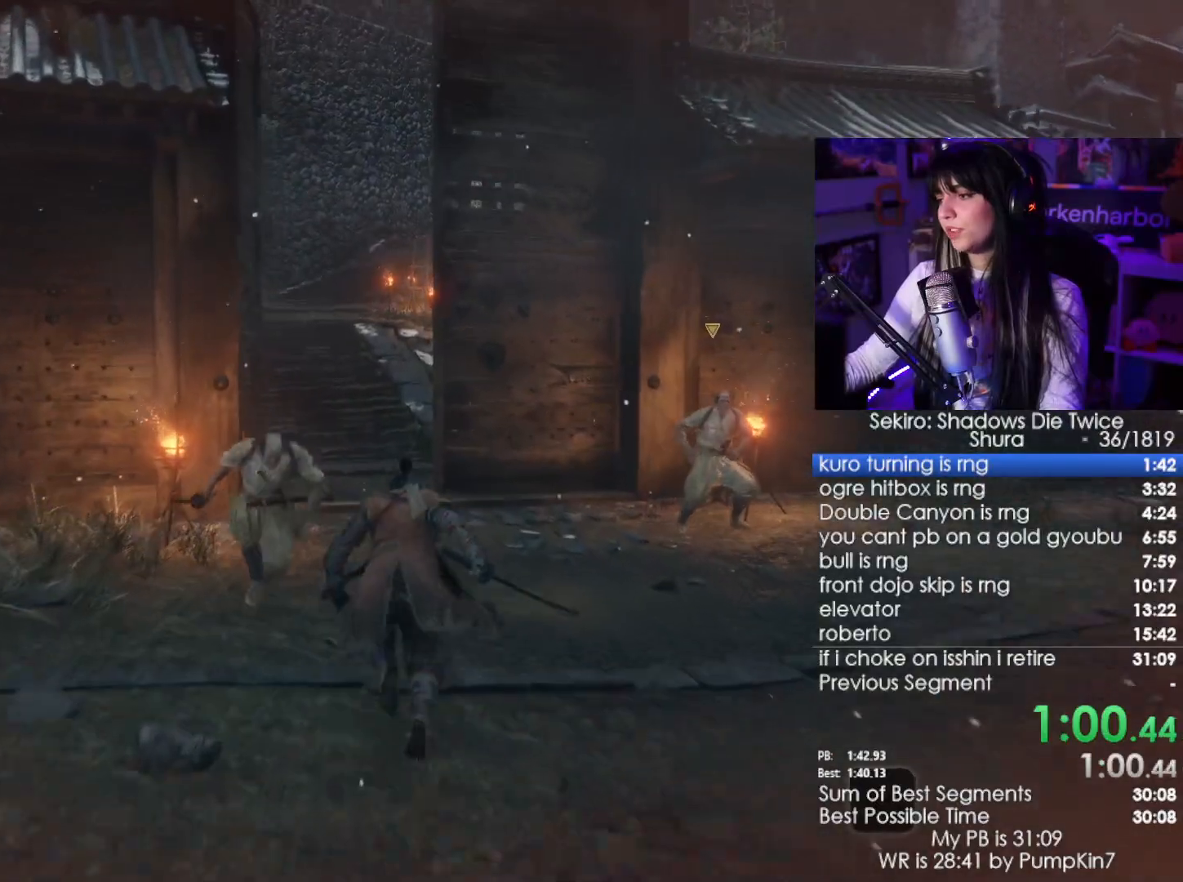
{"keys": ["shift", "w"], "mouse": [], "events": []}
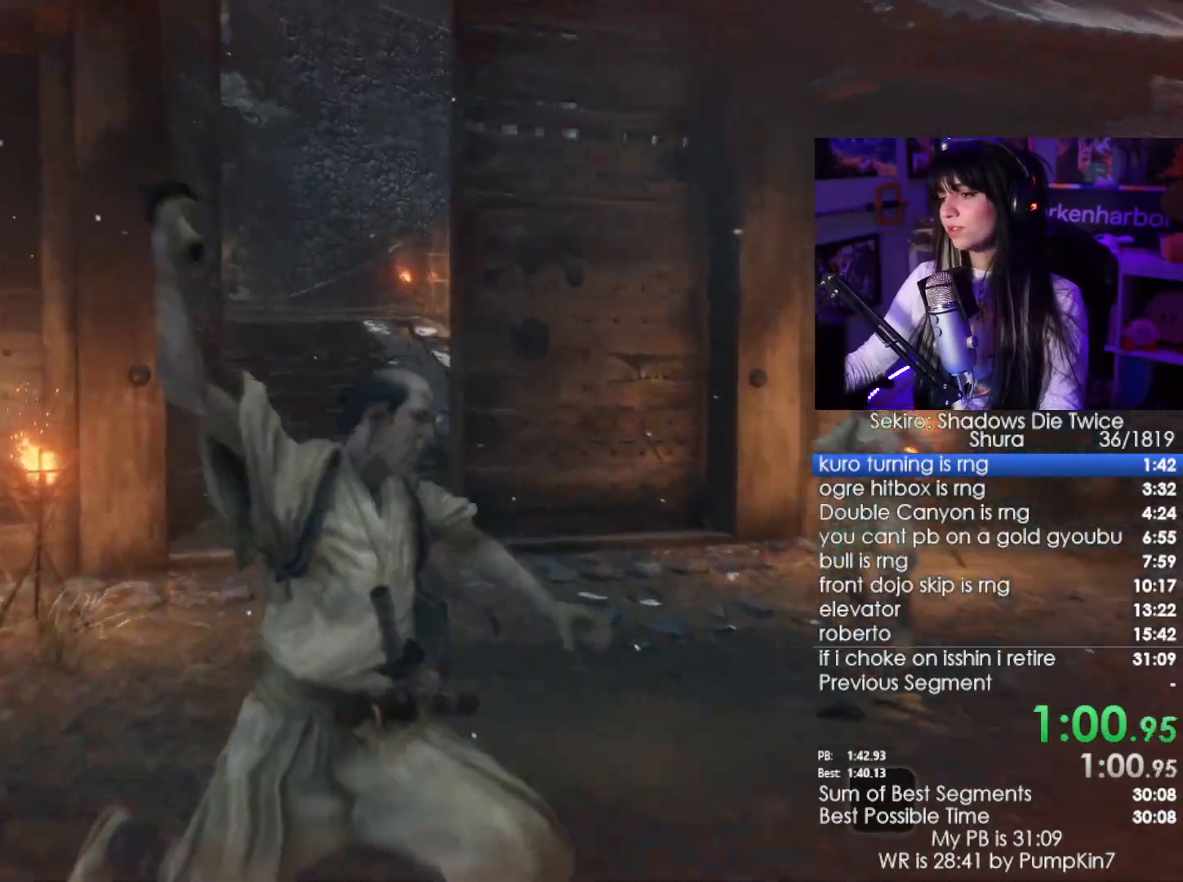
{"keys": ["shift", "w"], "mouse": [], "events": []}
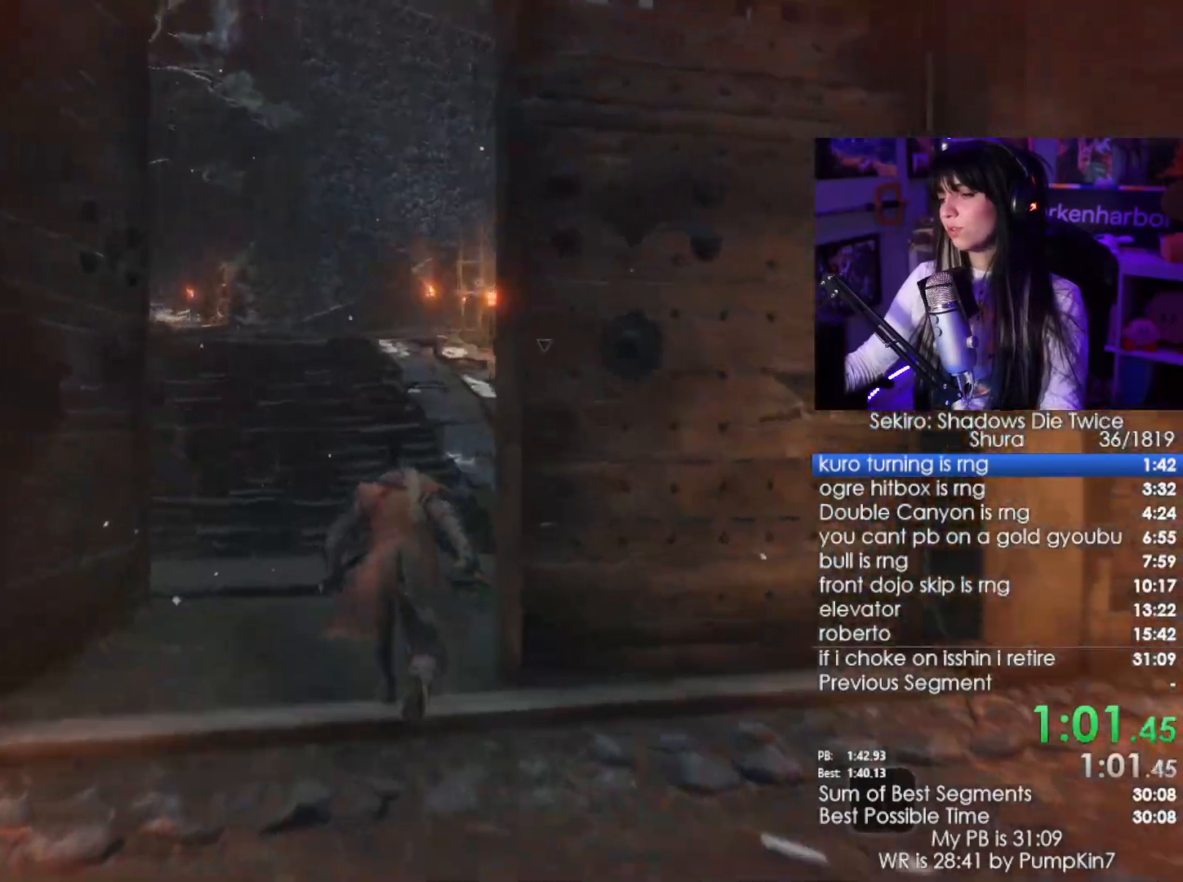
{"keys": ["shift", "w"], "mouse": [], "events": []}
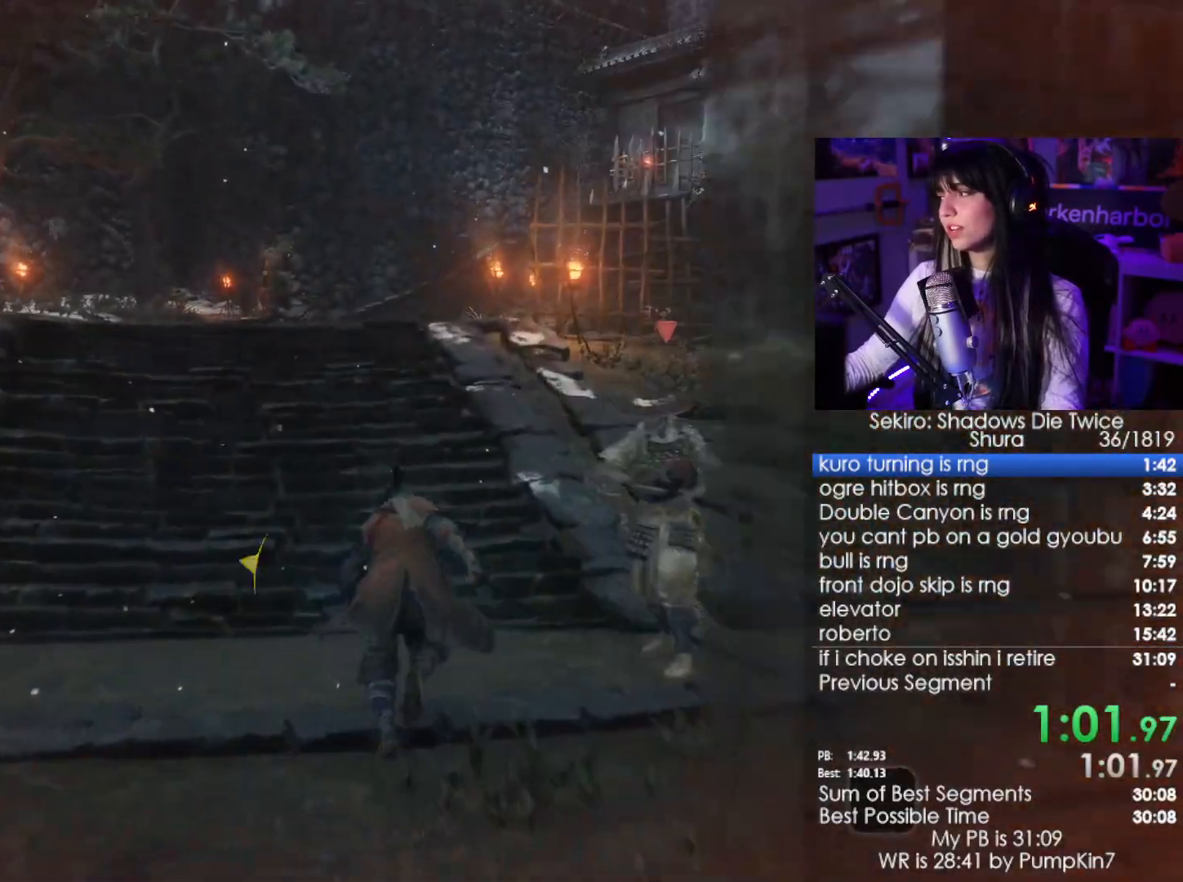
{"keys": ["shift", "w"], "mouse": [], "events": []}
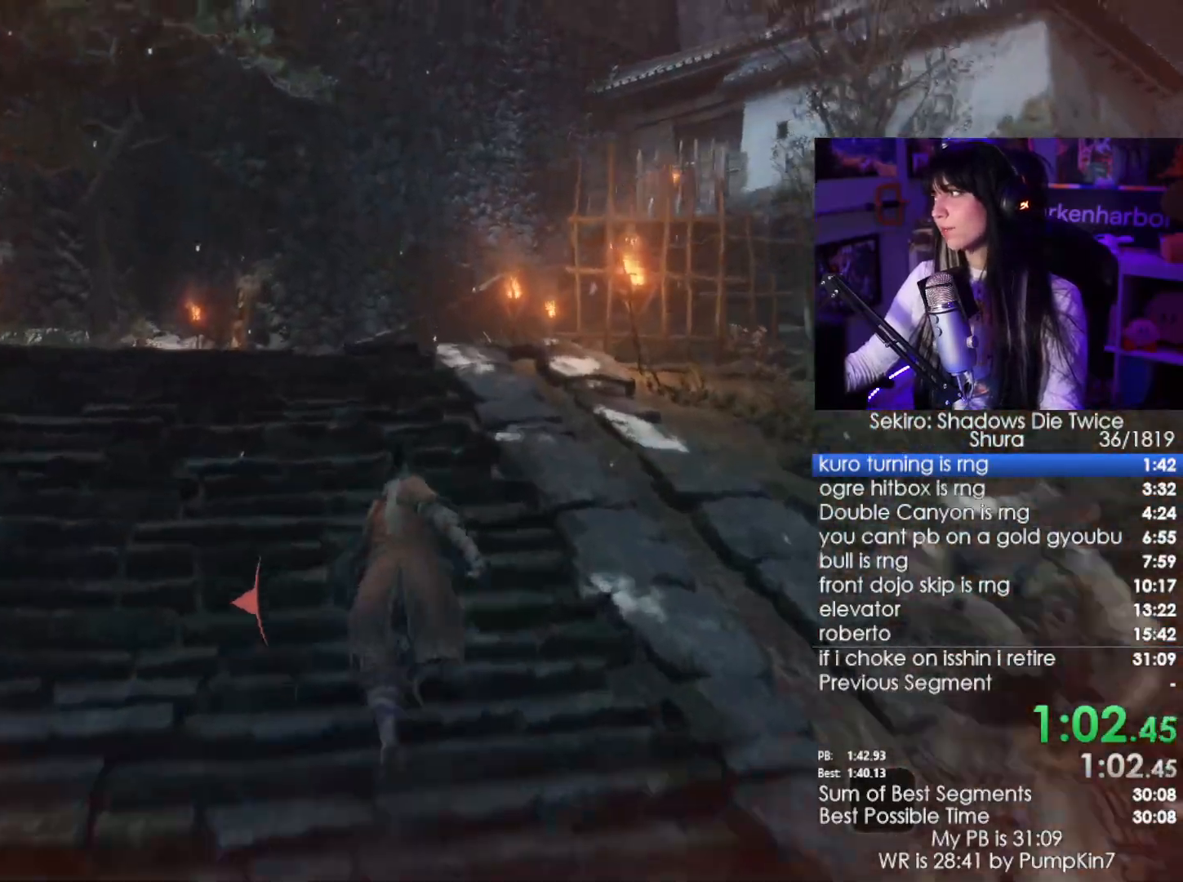
{"keys": ["shift", "w"], "mouse": [], "events": []}
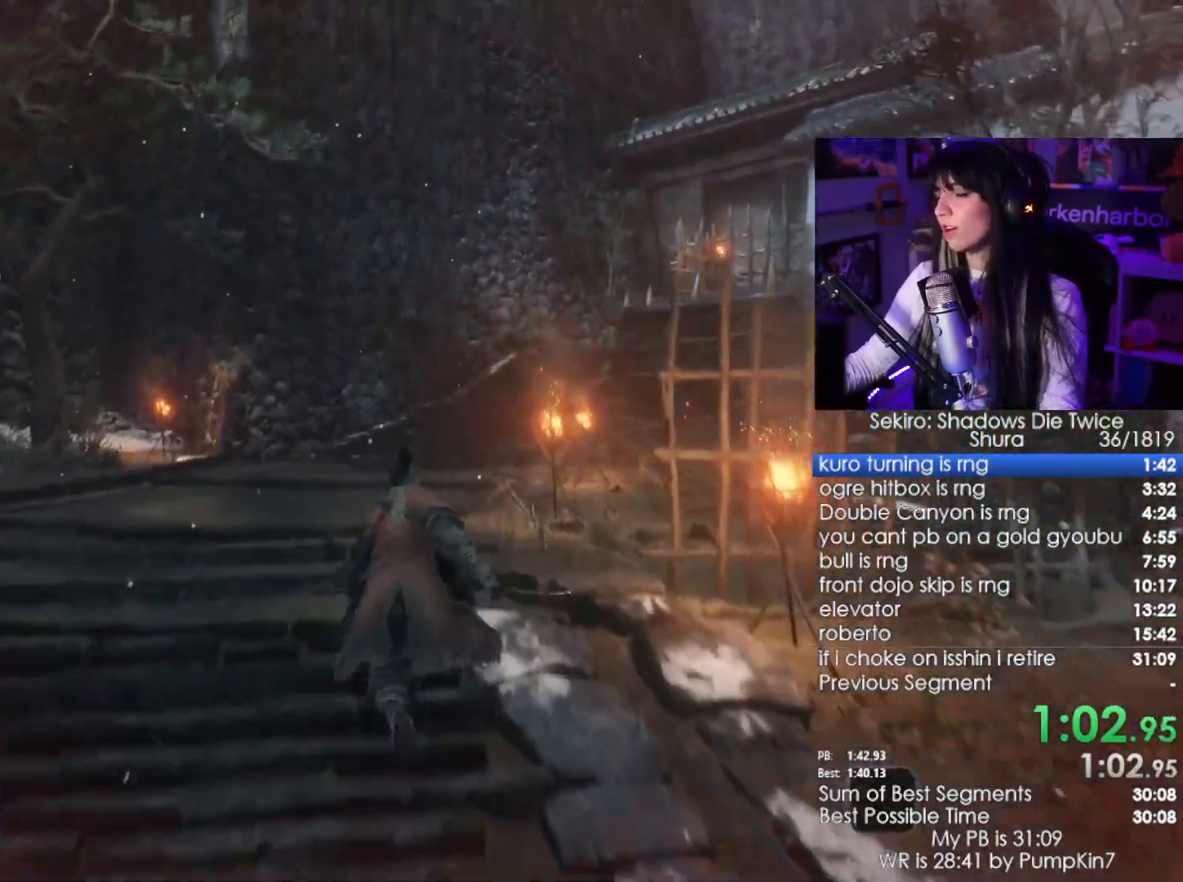
{"keys": ["shift", "w"], "mouse": [], "events": []}
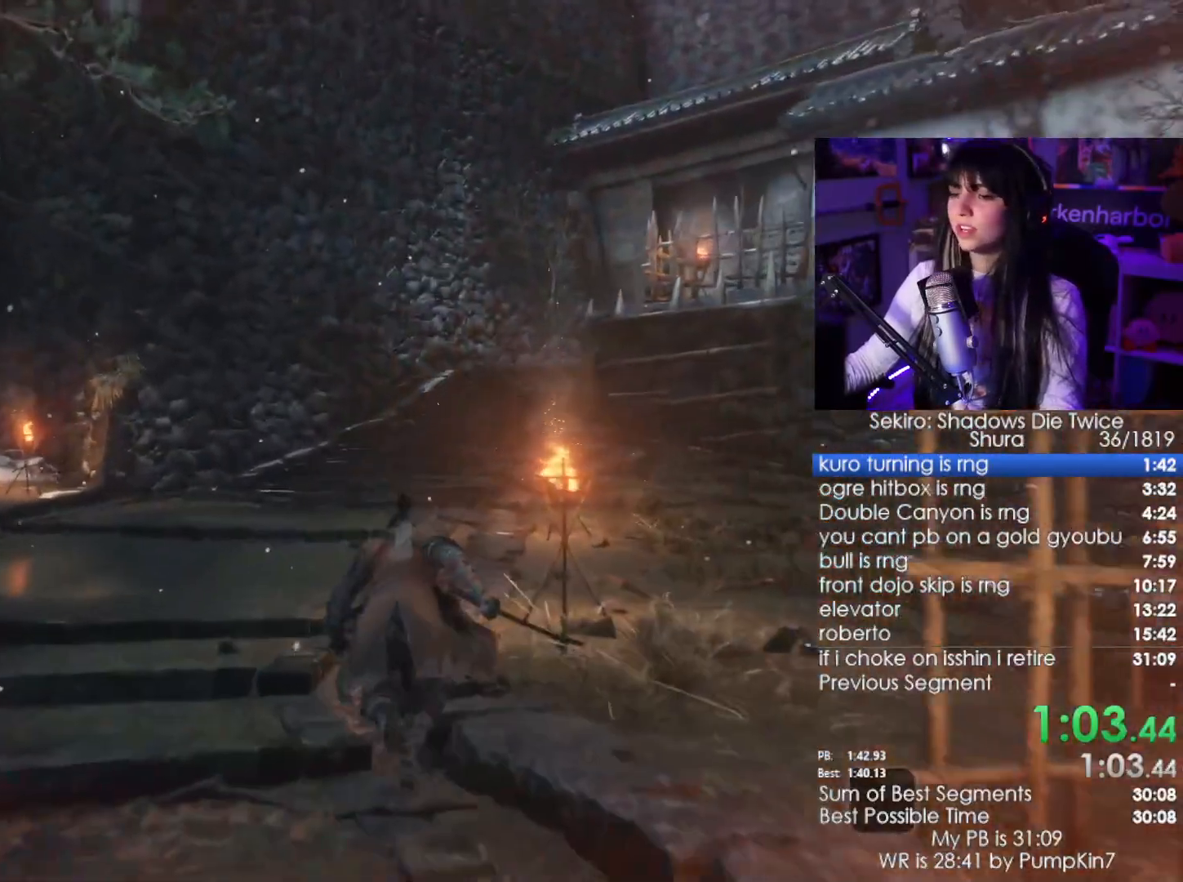
{"keys": ["shift", "w"], "mouse": [], "events": []}
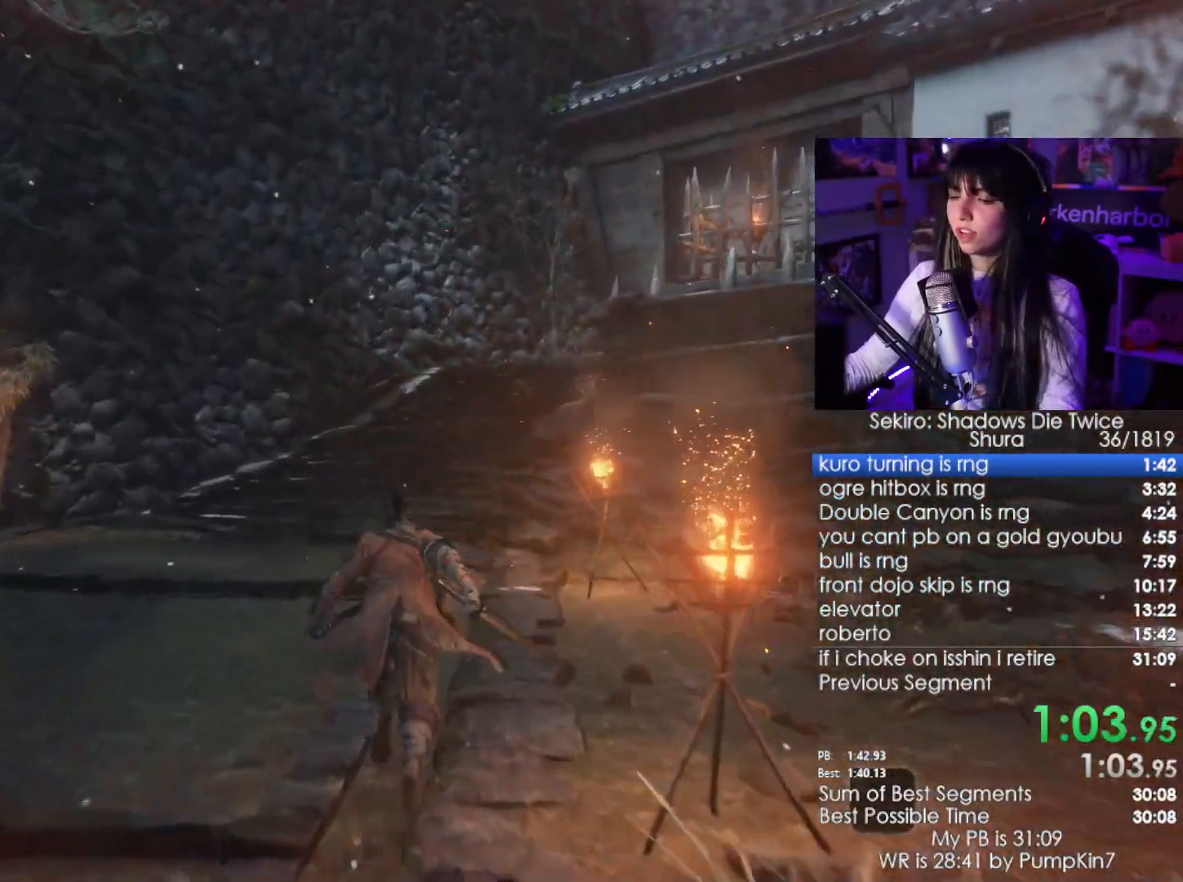
{"keys": ["shift", "w"], "mouse": [], "events": []}
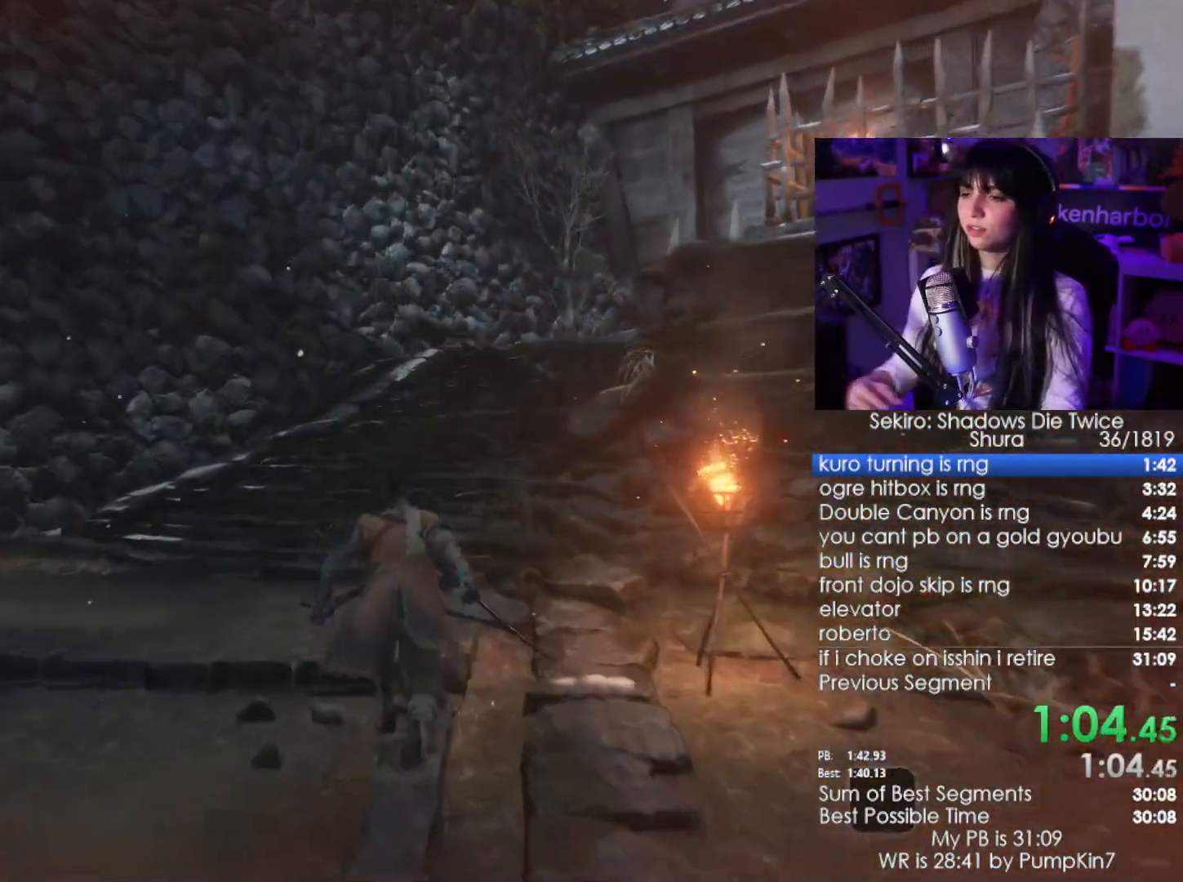
{"keys": ["shift", "w"], "mouse": [], "events": [[234, "d", "down"], [434, "d", "up"]]}
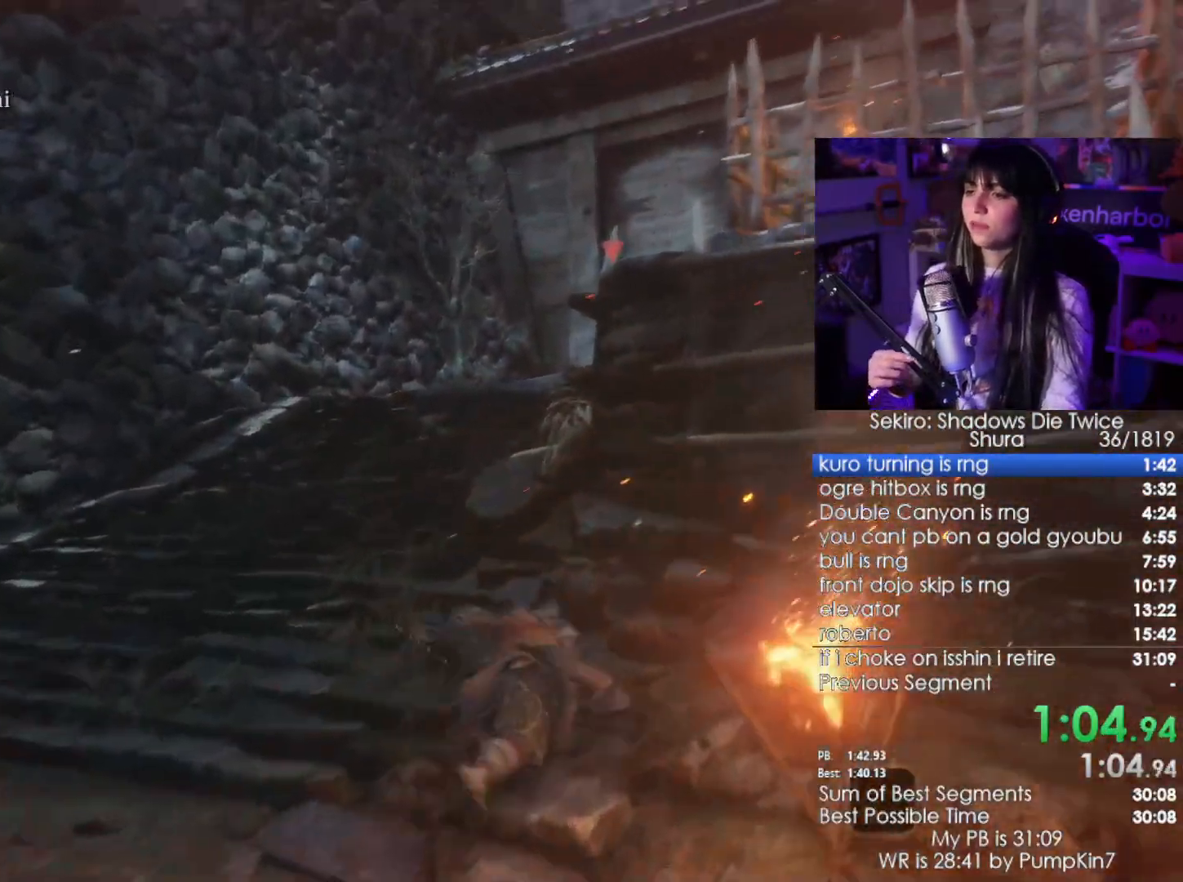
{"keys": ["shift", "w"], "mouse": [], "events": []}
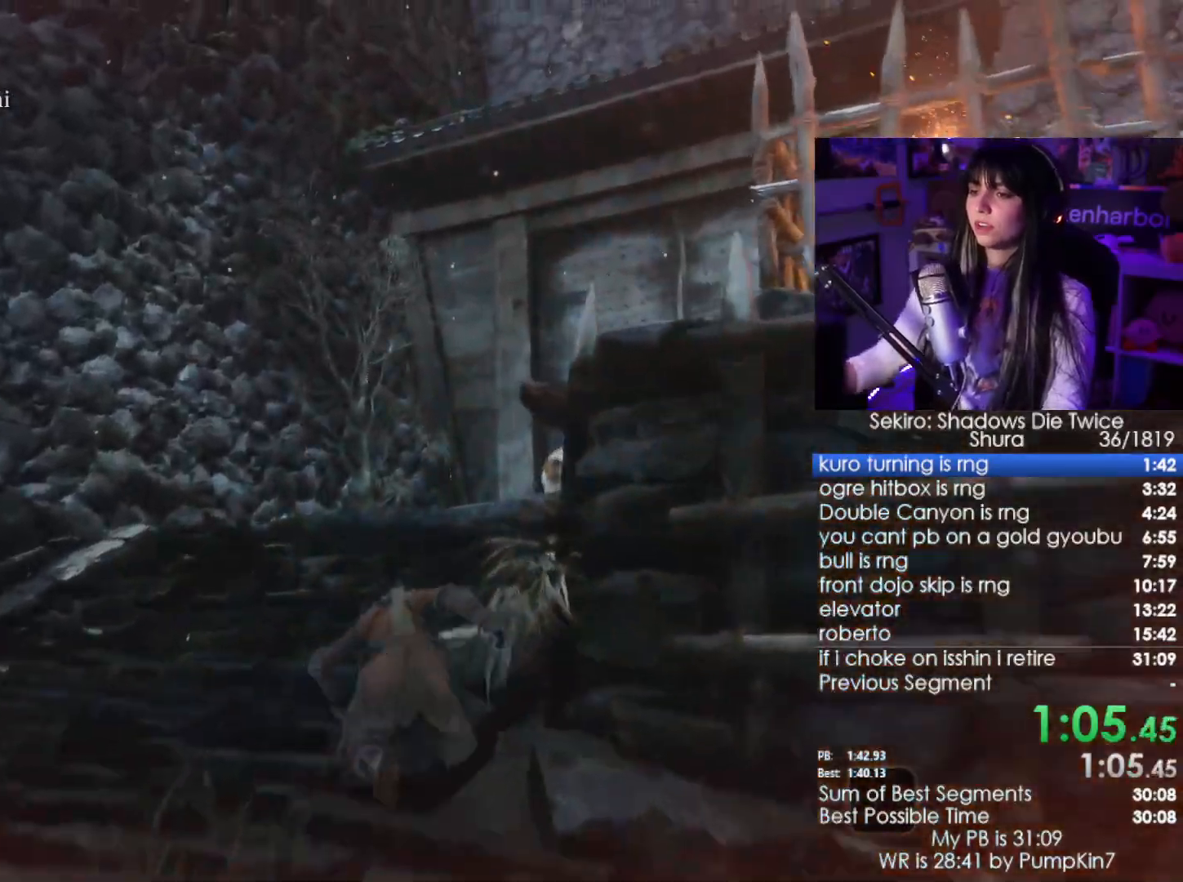
{"keys": ["shift", "w"], "mouse": [], "events": []}
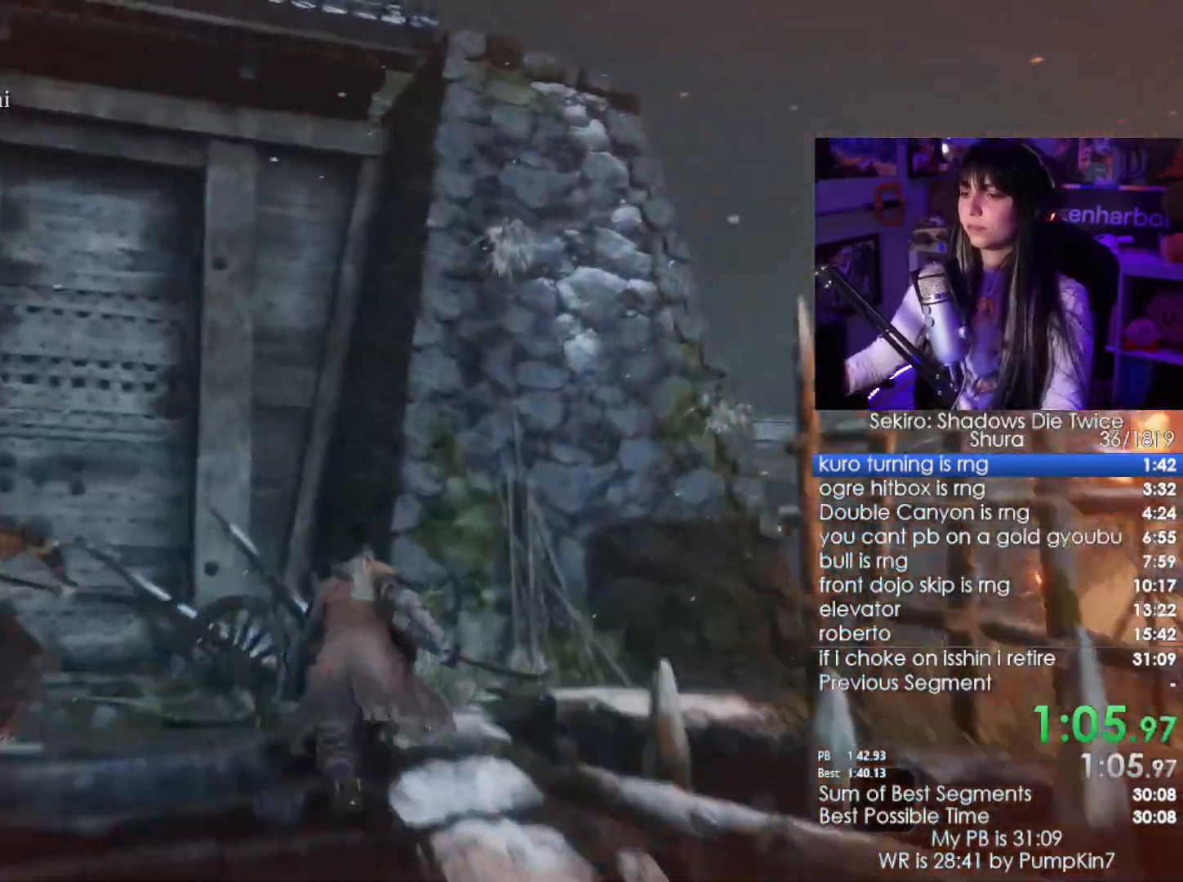
{"keys": ["shift", "w"], "mouse": [], "events": []}